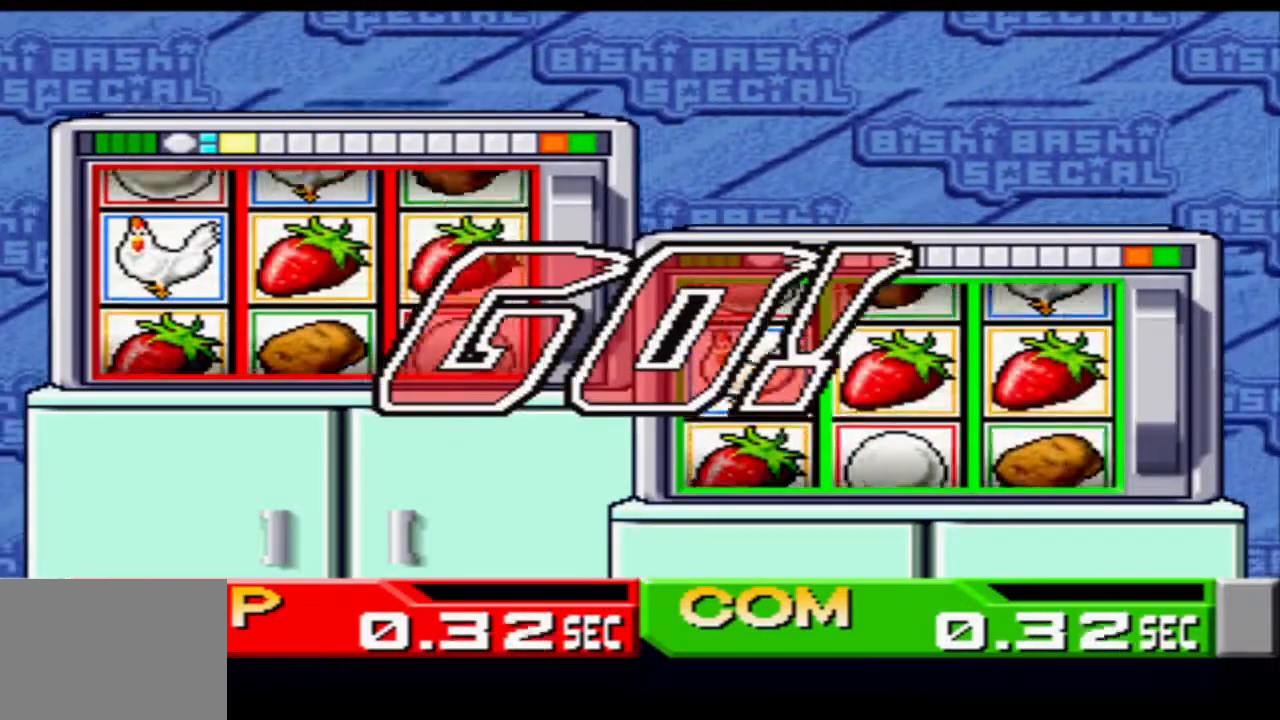
Gameplay with a controller (PlayStation layout); each line is a JSON object with the inputs held at the frame after it. "events" lists button and stick changes between this image and that frame as [ms after this image, input, new state], when the widget could be followed in between. Not read: L3 R3 left_stick right_stick.
{"buttons": ["CIRCLE"], "events": [[67, "SQUARE", "down"], [167, "SQUARE", "up"], [234, "CROSS", "down"], [334, "CROSS", "up"], [418, "CIRCLE", "down"]]}
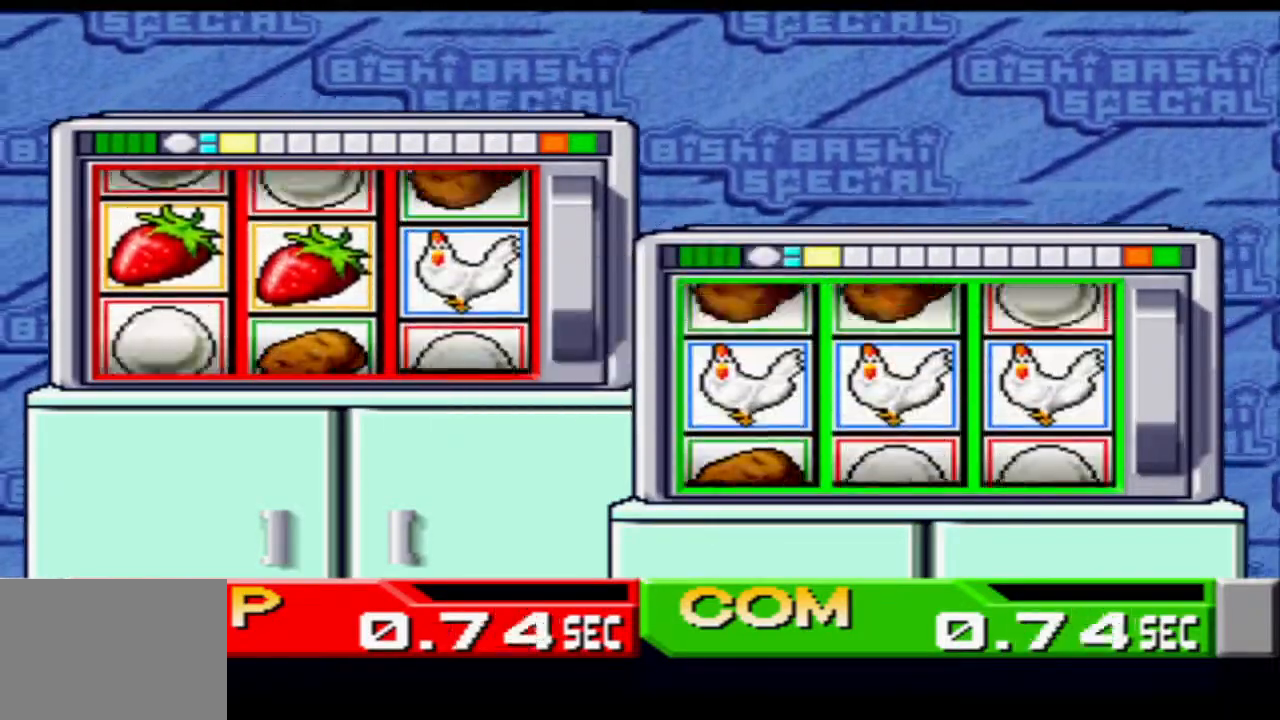
{"buttons": [], "events": [[17, "CIRCLE", "up"], [83, "CIRCLE", "down"], [133, "CIRCLE", "up"]]}
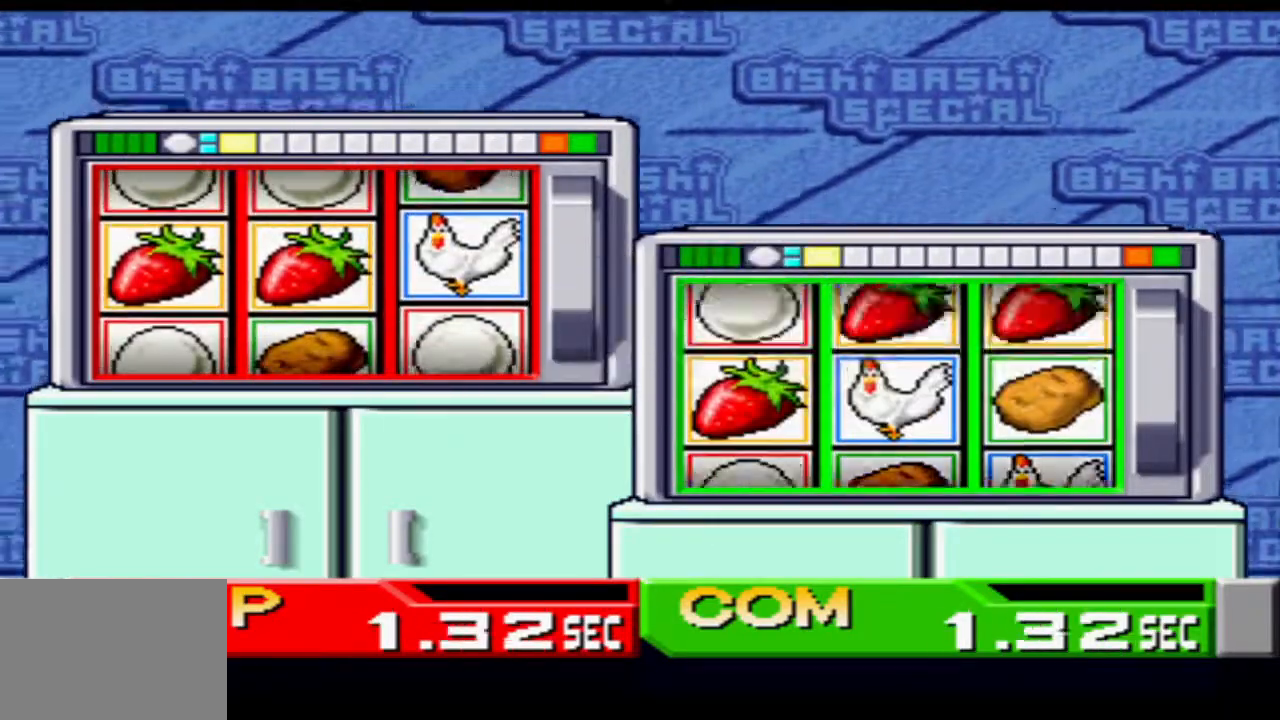
{"buttons": ["SQUARE"], "events": [[434, "SQUARE", "down"]]}
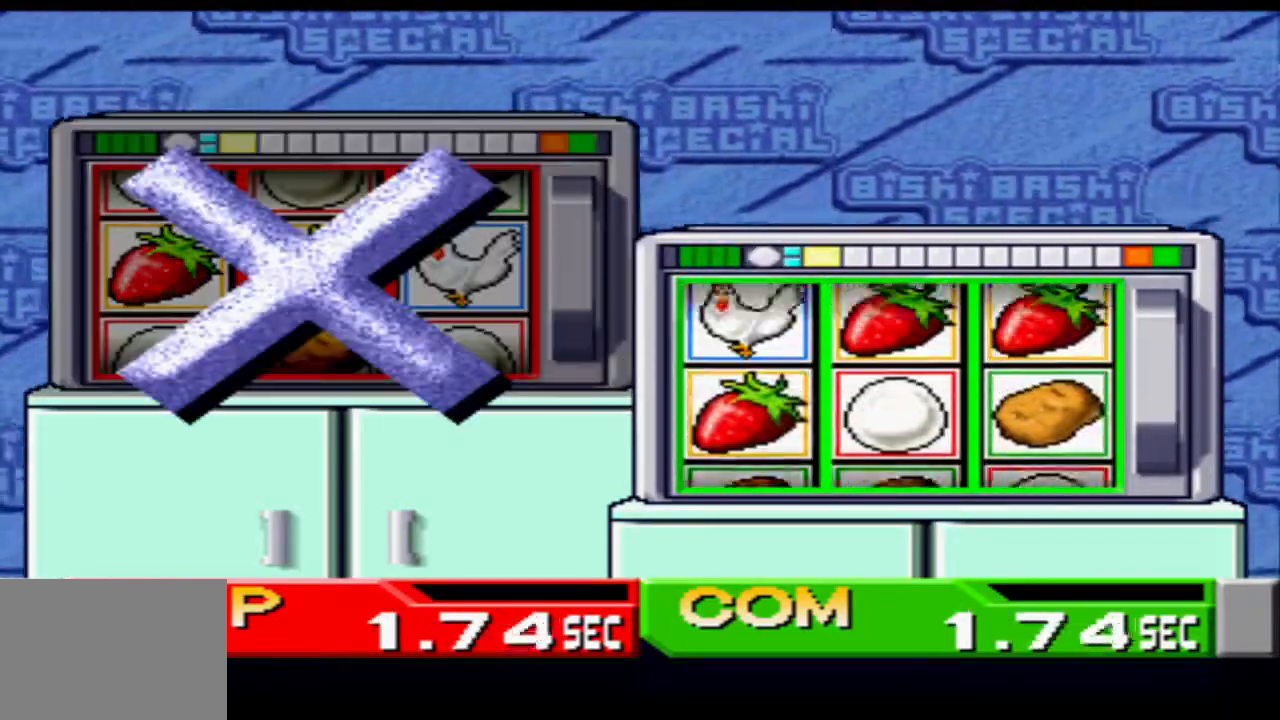
{"buttons": ["SQUARE"], "events": [[67, "SQUARE", "up"], [367, "SQUARE", "down"]]}
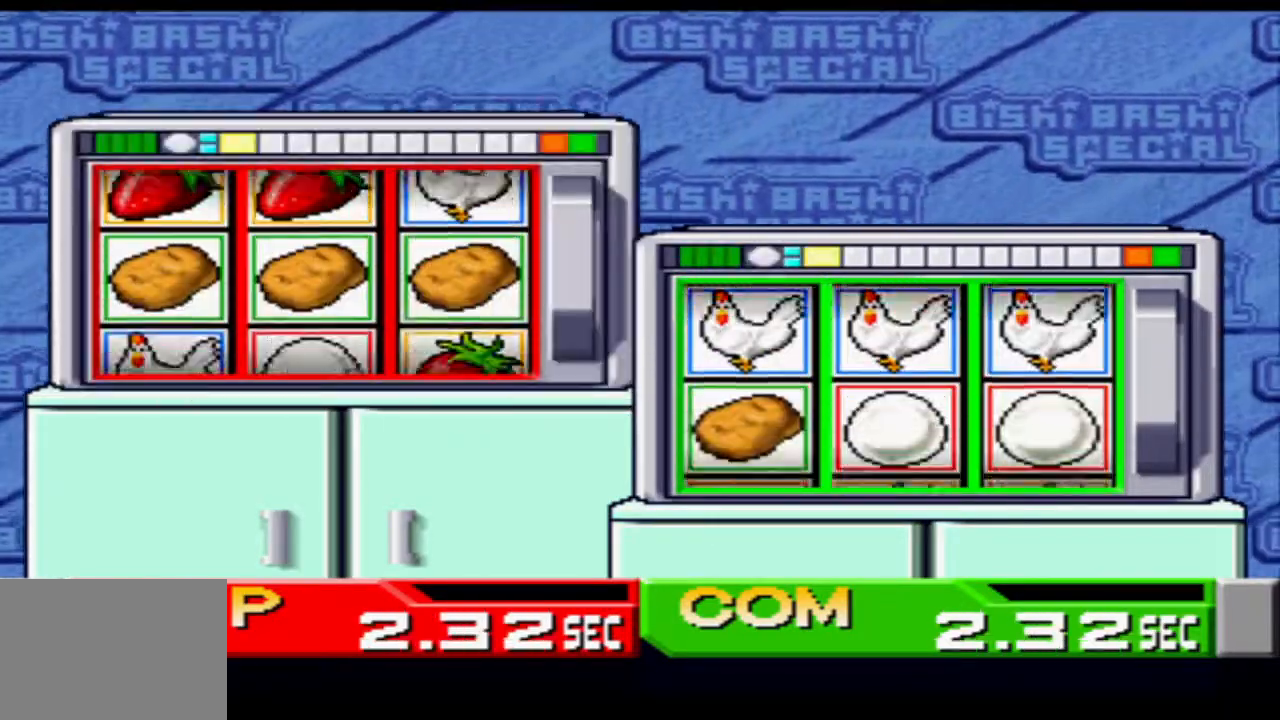
{"buttons": [], "events": [[17, "SQUARE", "up"], [101, "CROSS", "down"], [184, "CROSS", "up"], [301, "CIRCLE", "down"], [367, "CIRCLE", "up"]]}
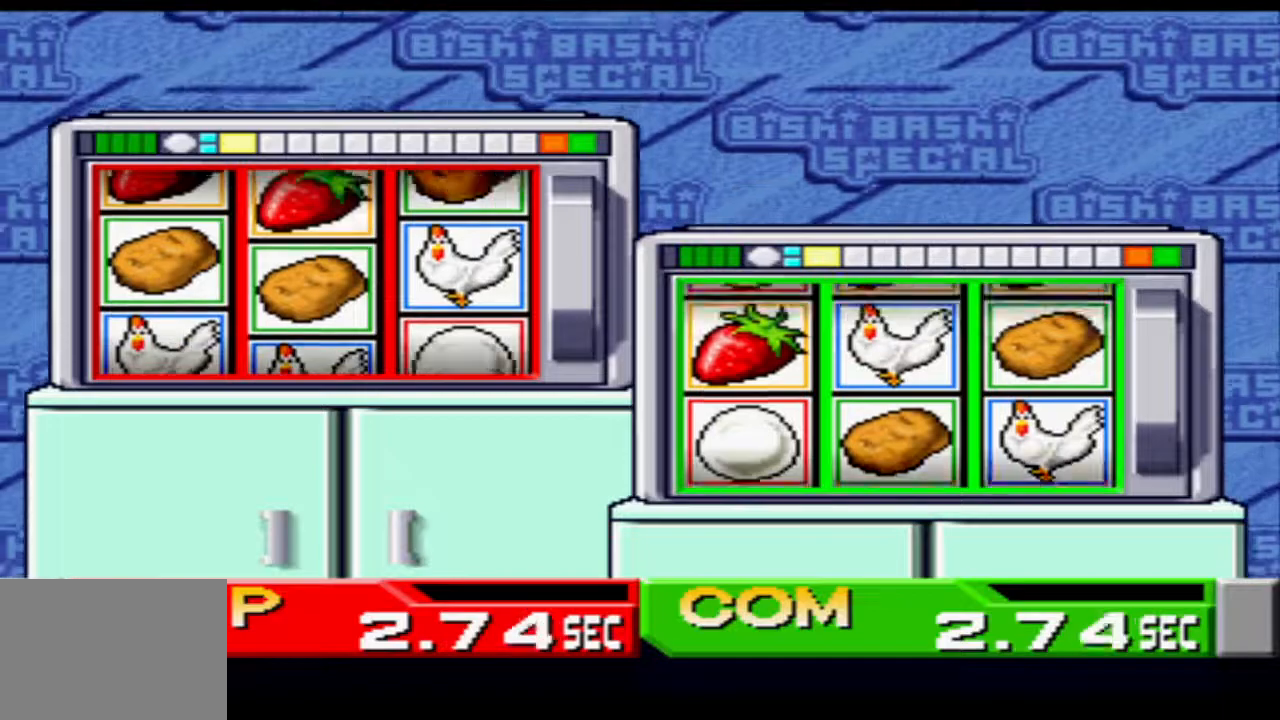
{"buttons": [], "events": []}
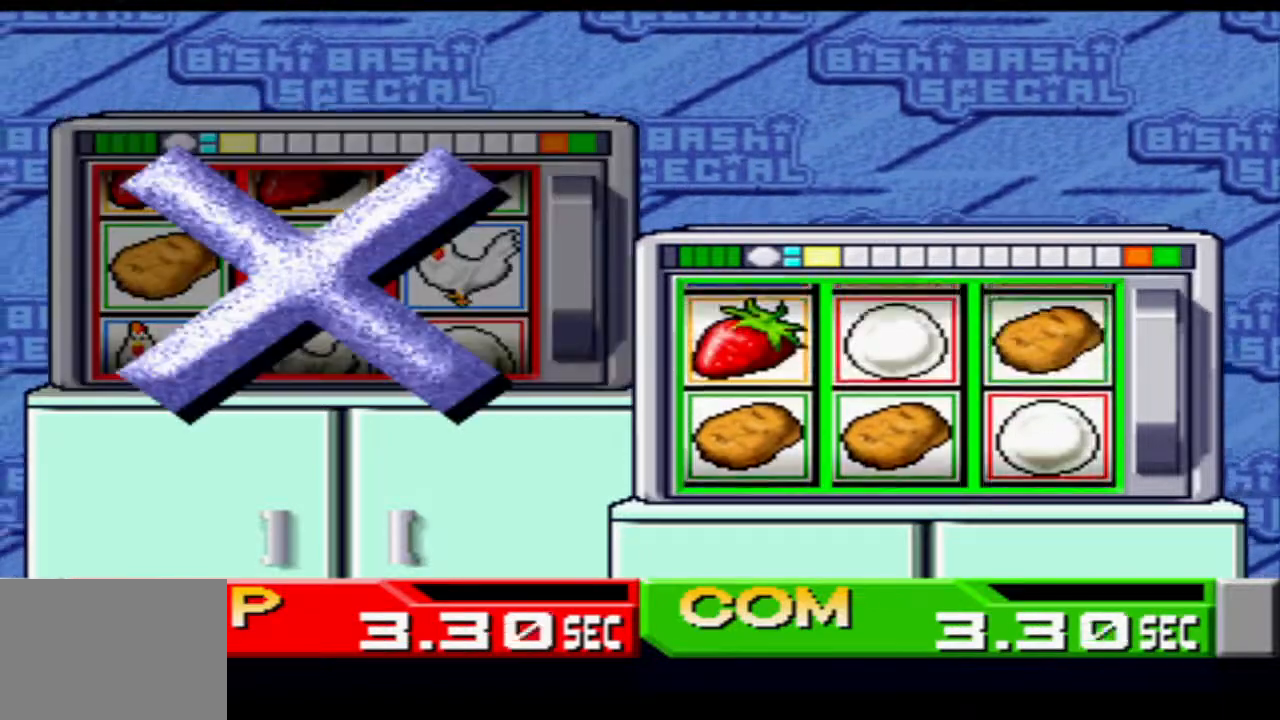
{"buttons": [], "events": []}
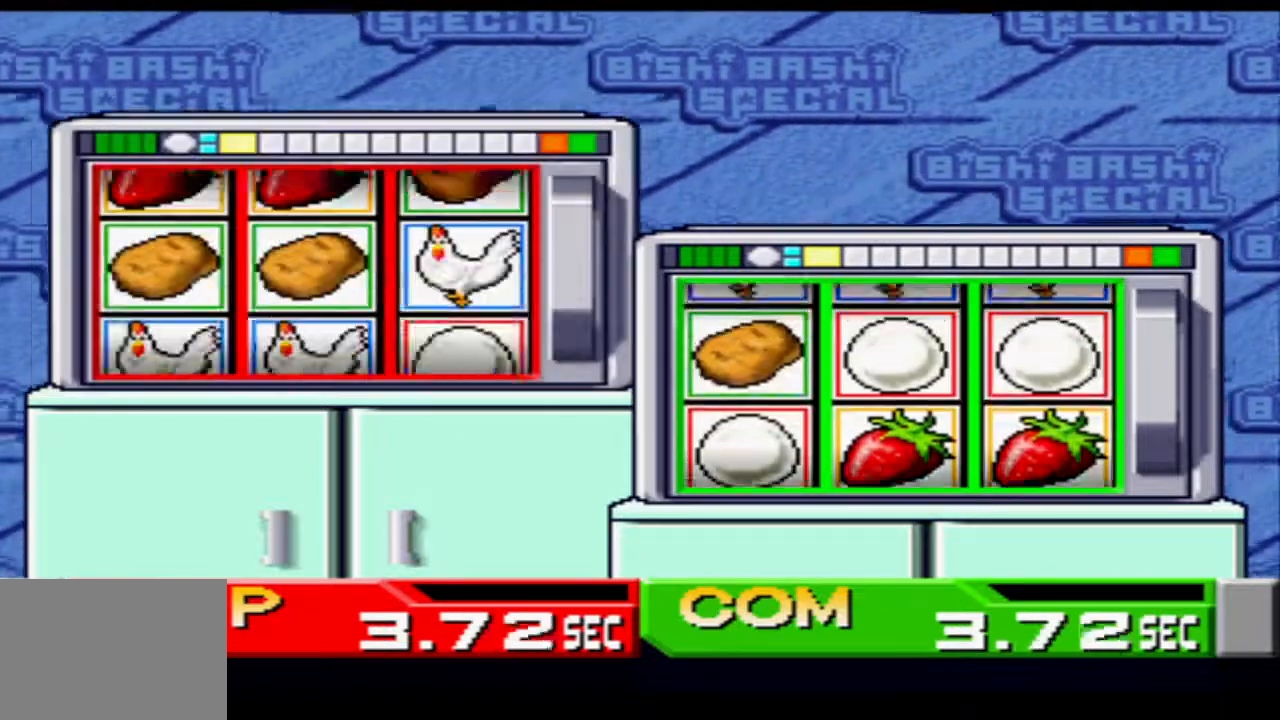
{"buttons": [], "events": [[367, "SQUARE", "down"], [484, "SQUARE", "up"]]}
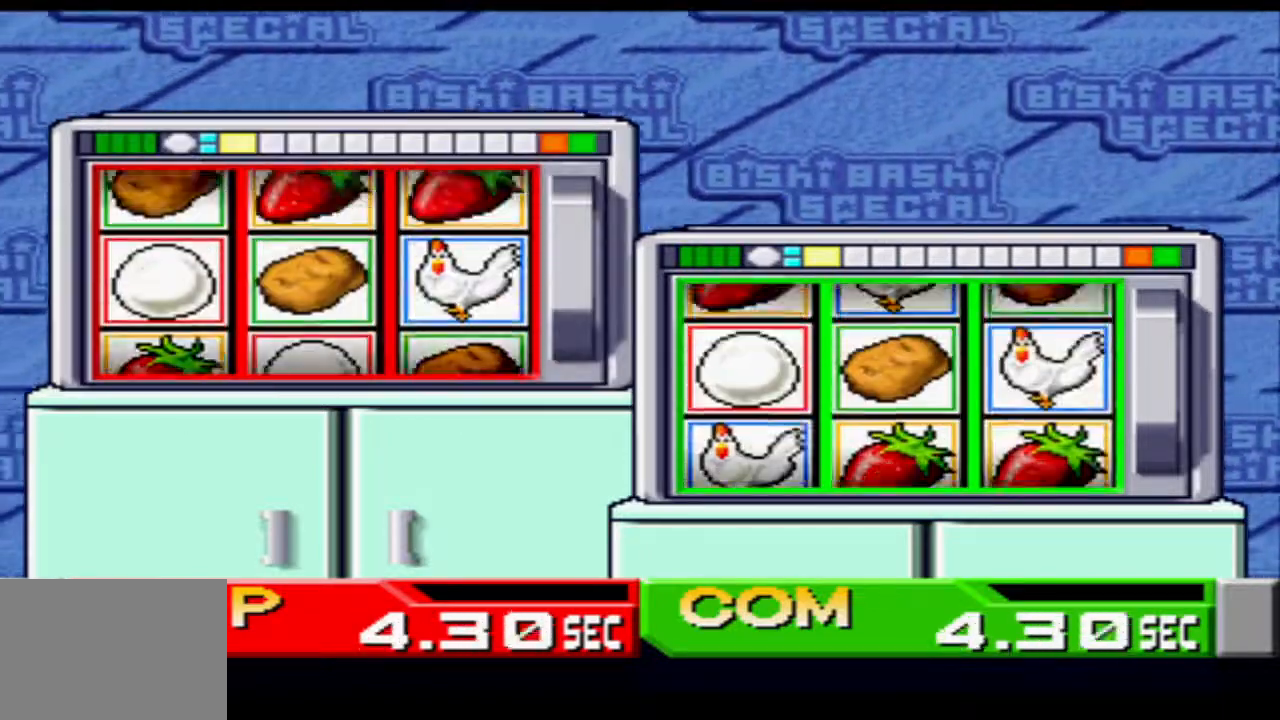
{"buttons": [], "events": [[67, "CROSS", "down"], [167, "CROSS", "up"], [251, "CIRCLE", "down"], [334, "CIRCLE", "up"]]}
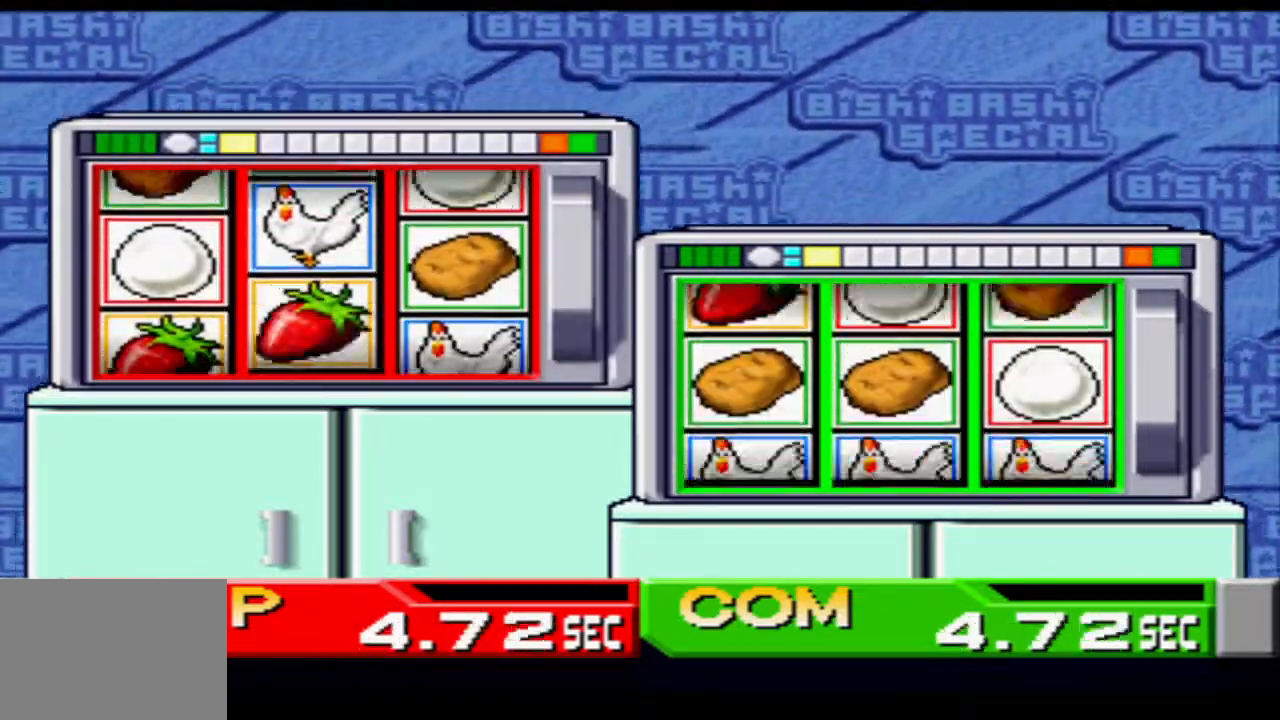
{"buttons": [], "events": []}
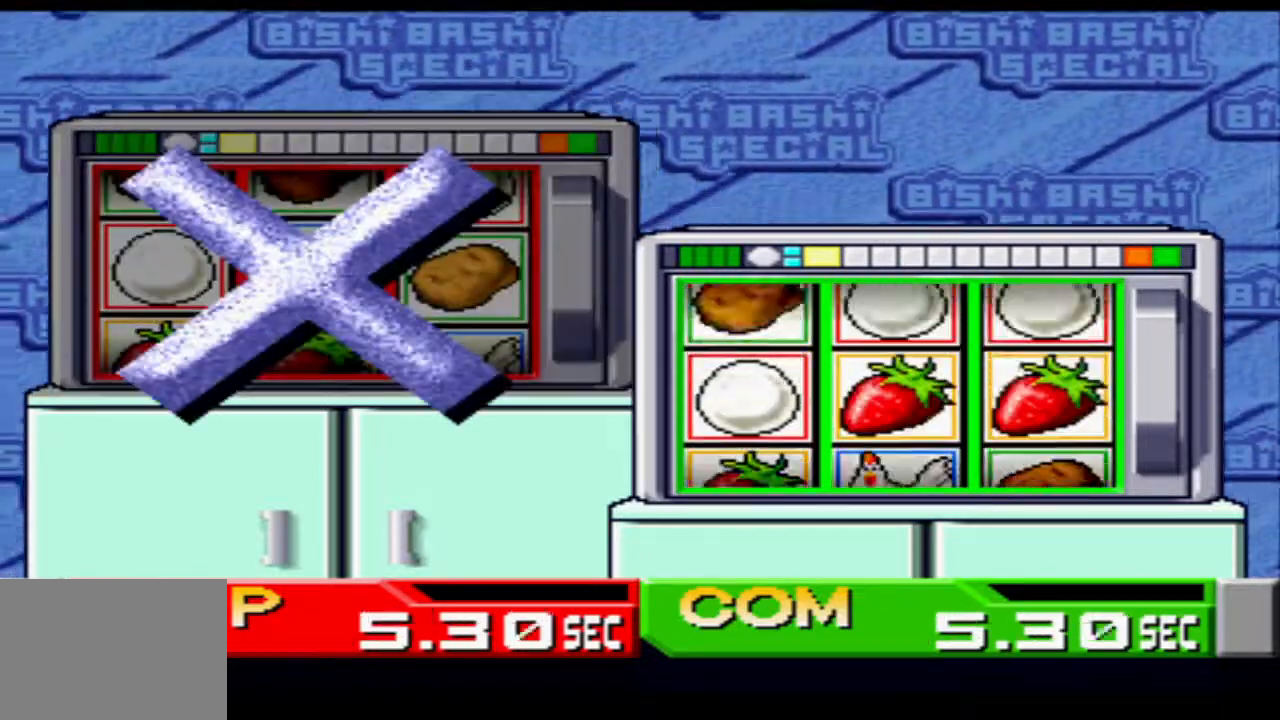
{"buttons": [], "events": []}
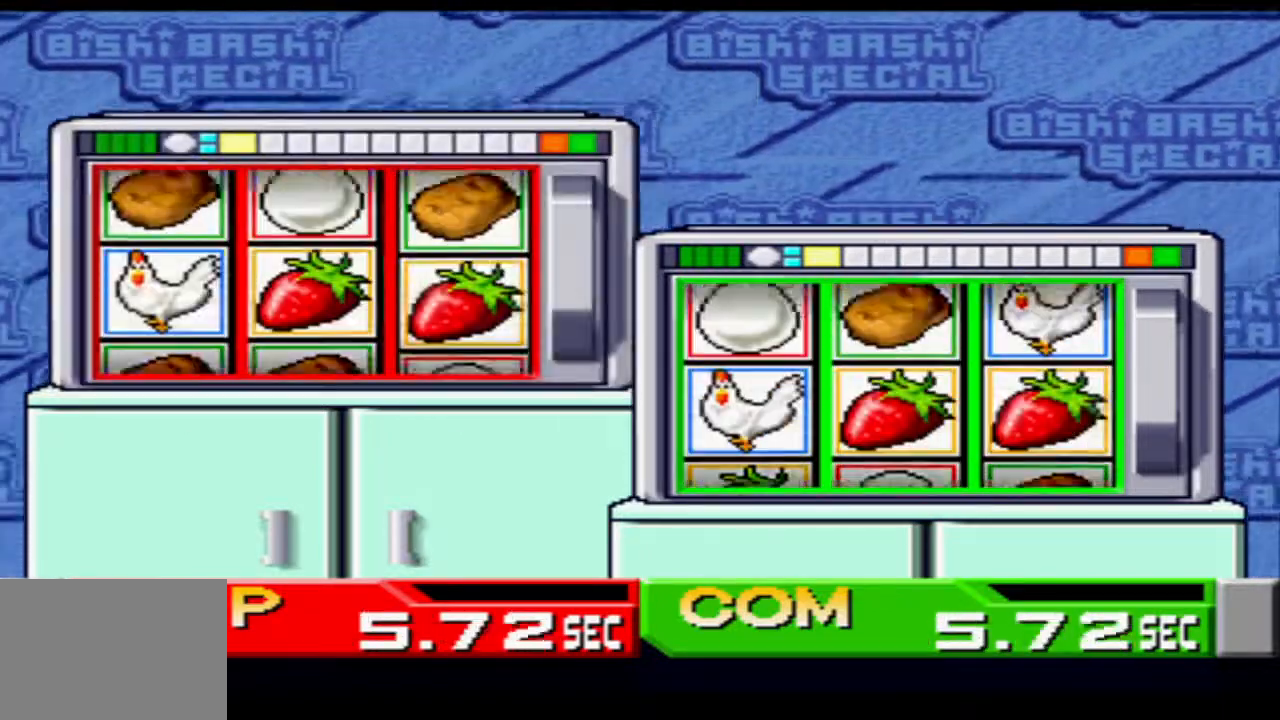
{"buttons": ["CROSS"], "events": [[150, "SQUARE", "down"], [250, "SQUARE", "up"], [434, "CROSS", "down"]]}
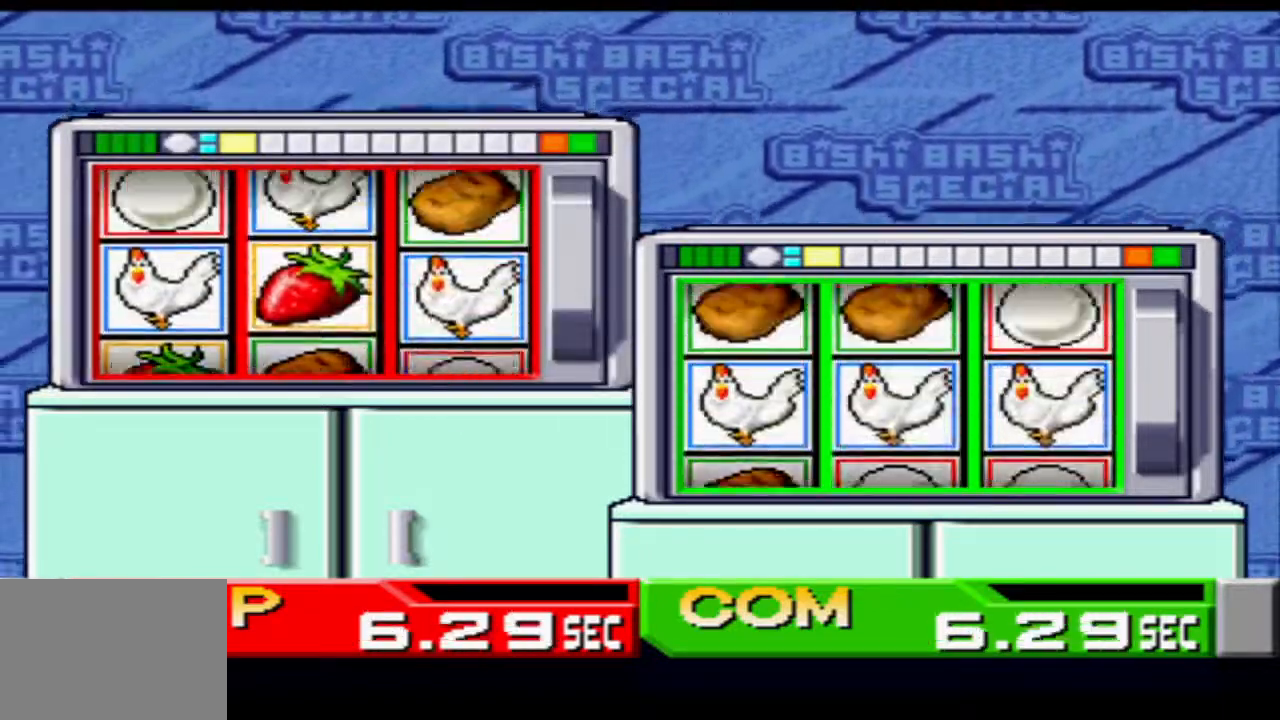
{"buttons": [], "events": [[67, "CROSS", "up"], [217, "CIRCLE", "down"], [334, "CIRCLE", "up"]]}
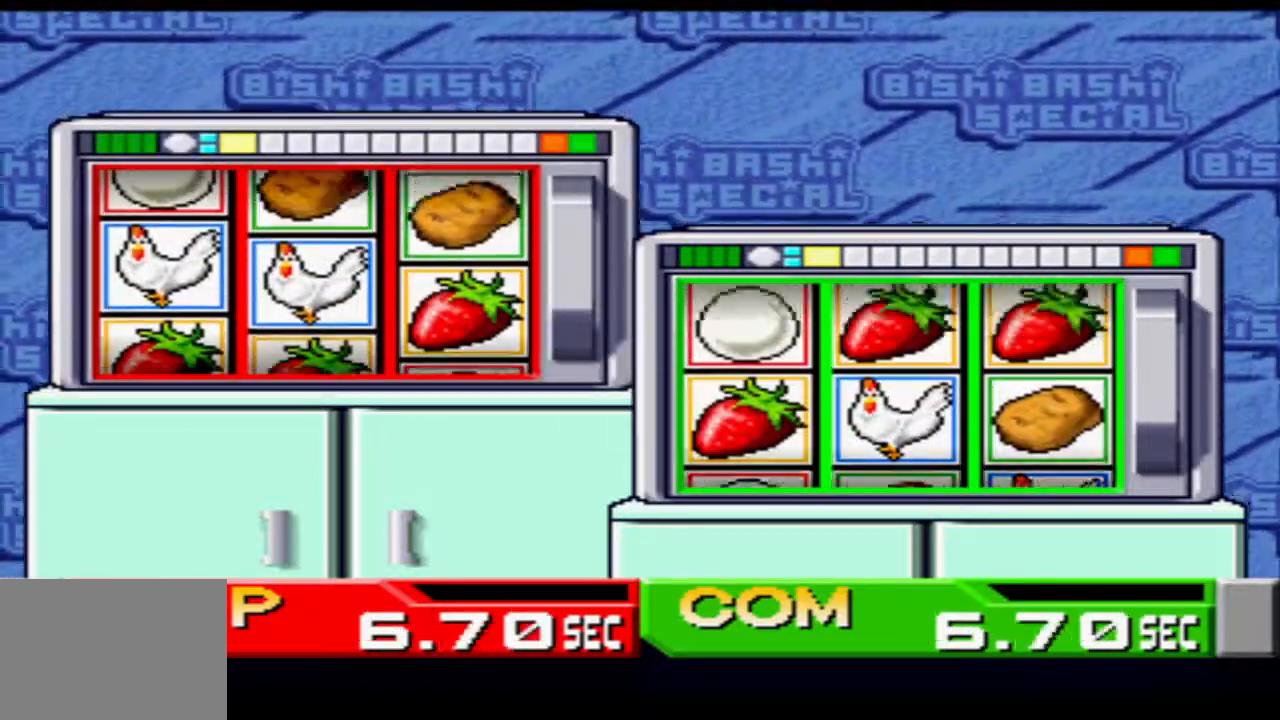
{"buttons": [], "events": []}
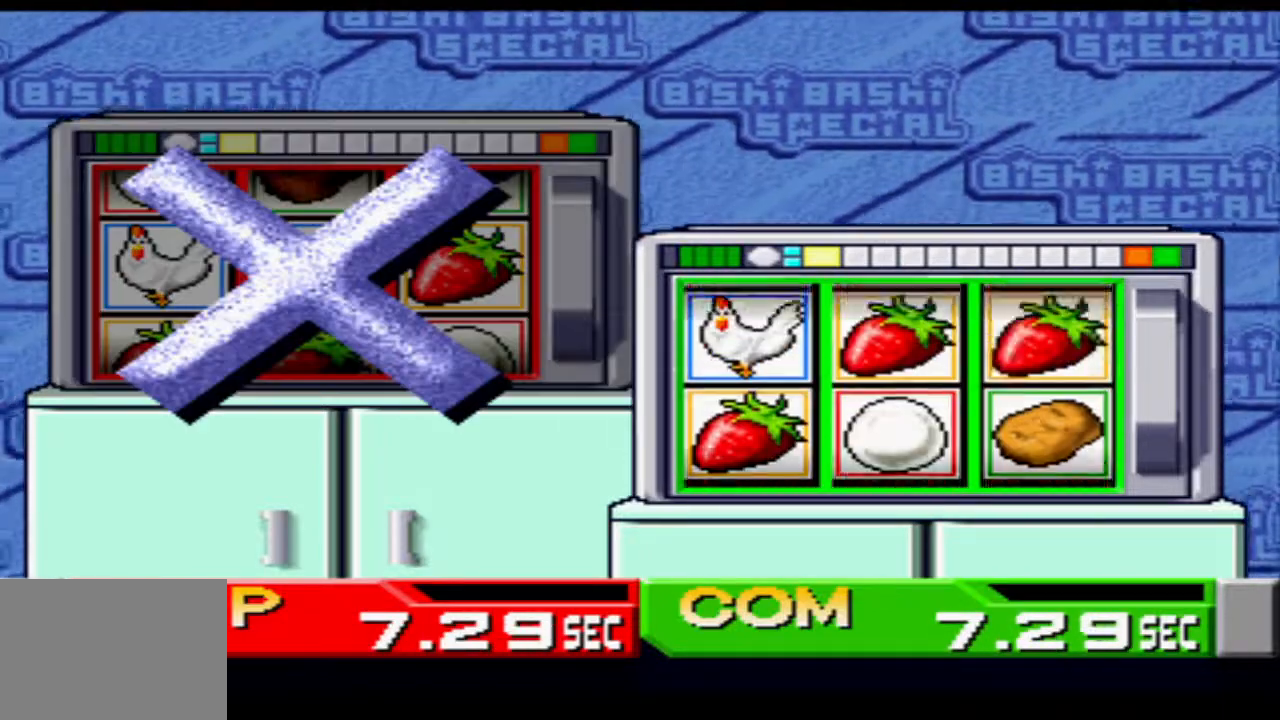
{"buttons": [], "events": []}
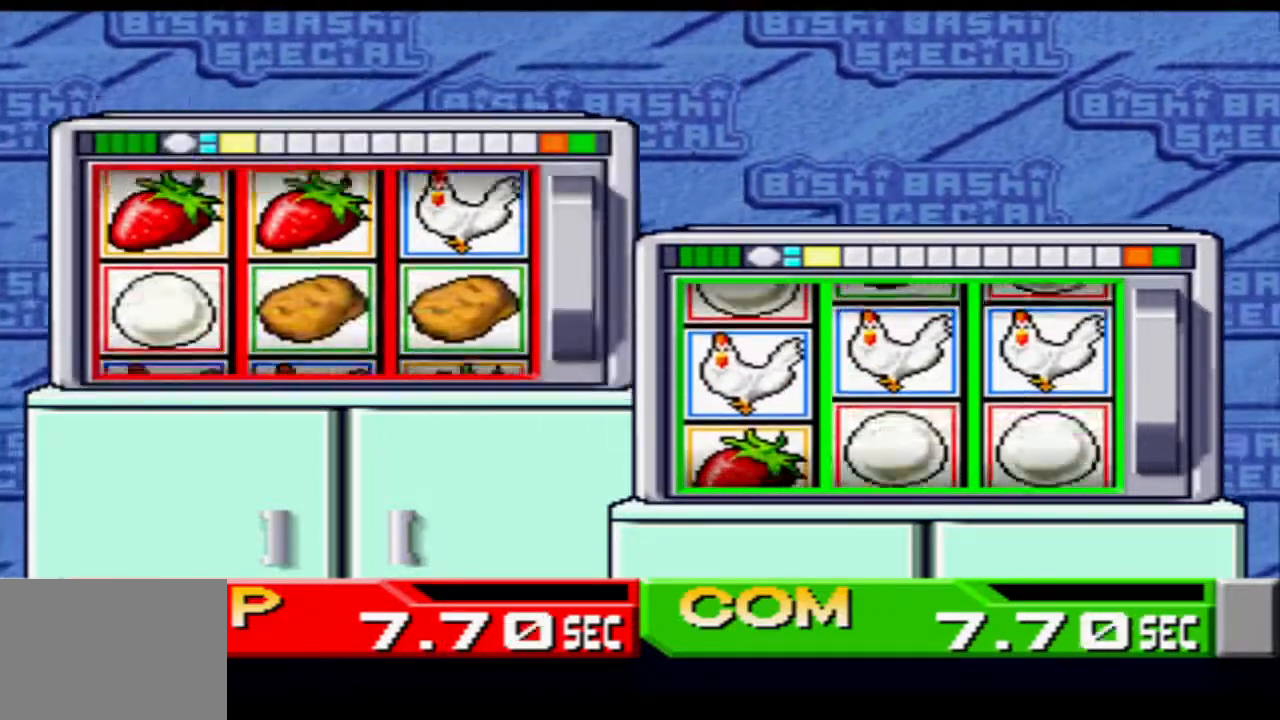
{"buttons": ["CROSS"], "events": [[133, "SQUARE", "down"], [284, "SQUARE", "up"], [484, "CROSS", "down"]]}
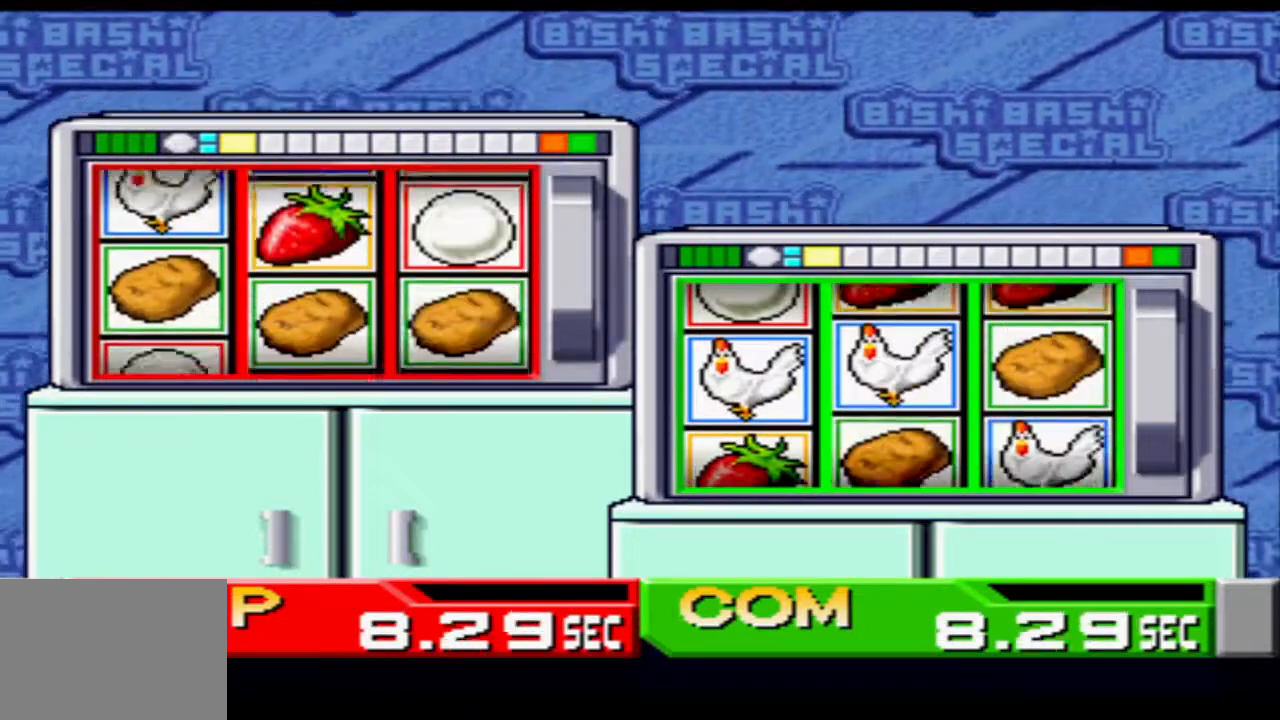
{"buttons": [], "events": [[117, "CROSS", "up"], [234, "CIRCLE", "down"], [367, "CIRCLE", "up"]]}